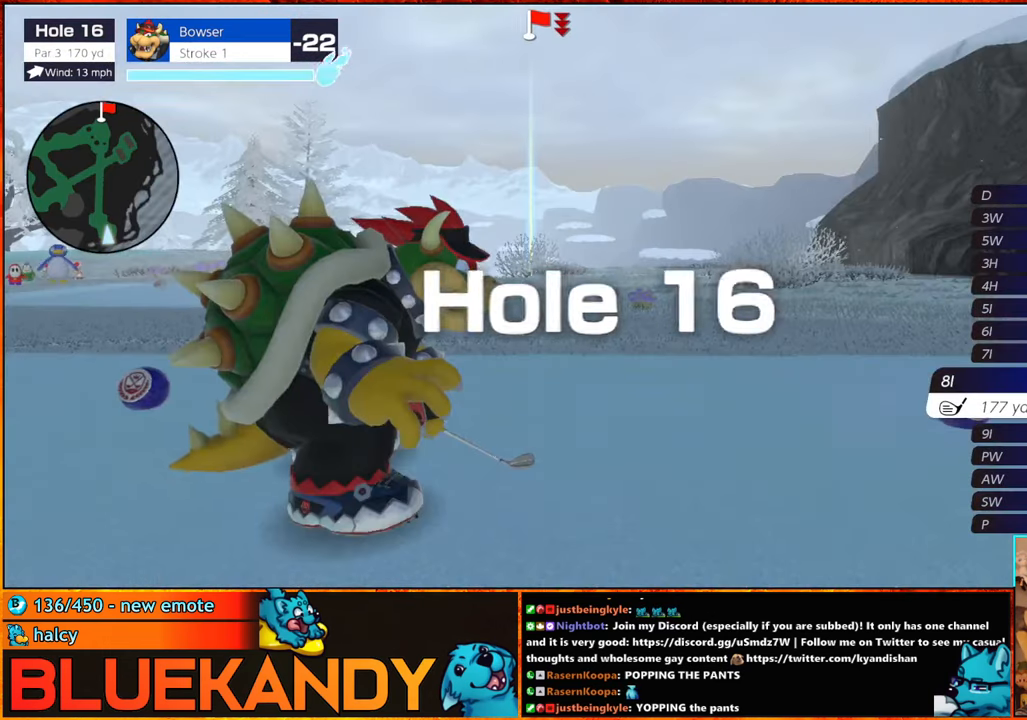
Gameplay with a controller (Nintendo layout); each line is a JSON object with the inputs held at the frame after it. "events" lists button and stick changes between this image and that frame as [ms after this image, input, new state], when the widget could be followed in between. Not read: L2 L3 R2 R3.
{"buttons": [], "left_stick": "center", "right_stick": "center", "events": [[67, "left_stick", "left"], [200, "A", "down"], [217, "left_stick", "center"], [317, "A", "up"]]}
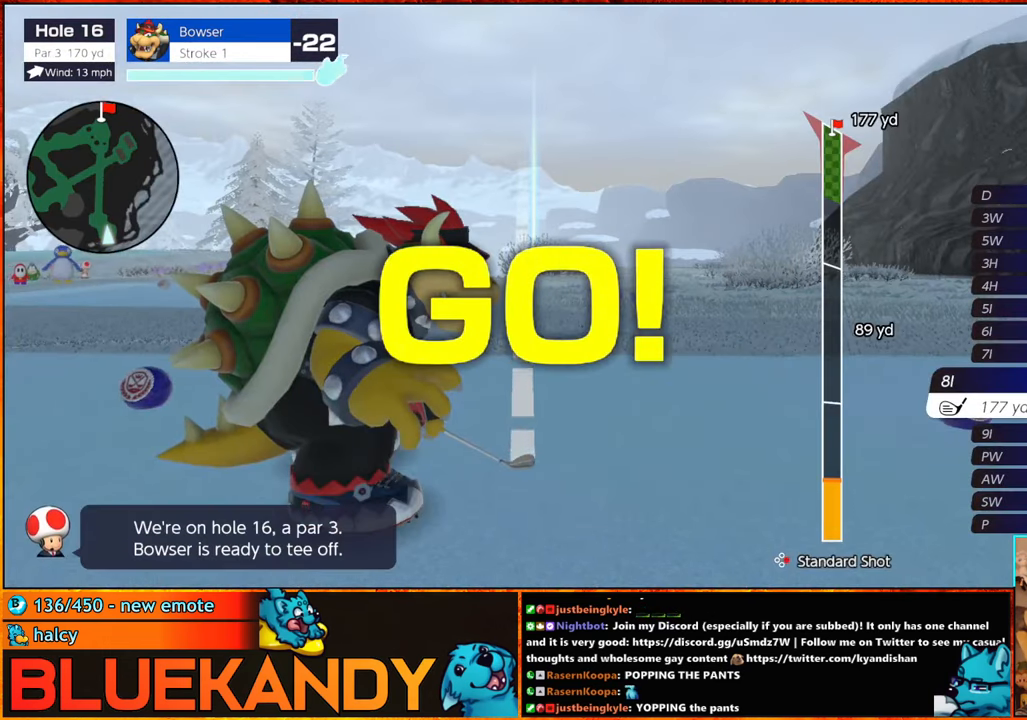
{"buttons": [], "left_stick": "center", "right_stick": "center", "events": []}
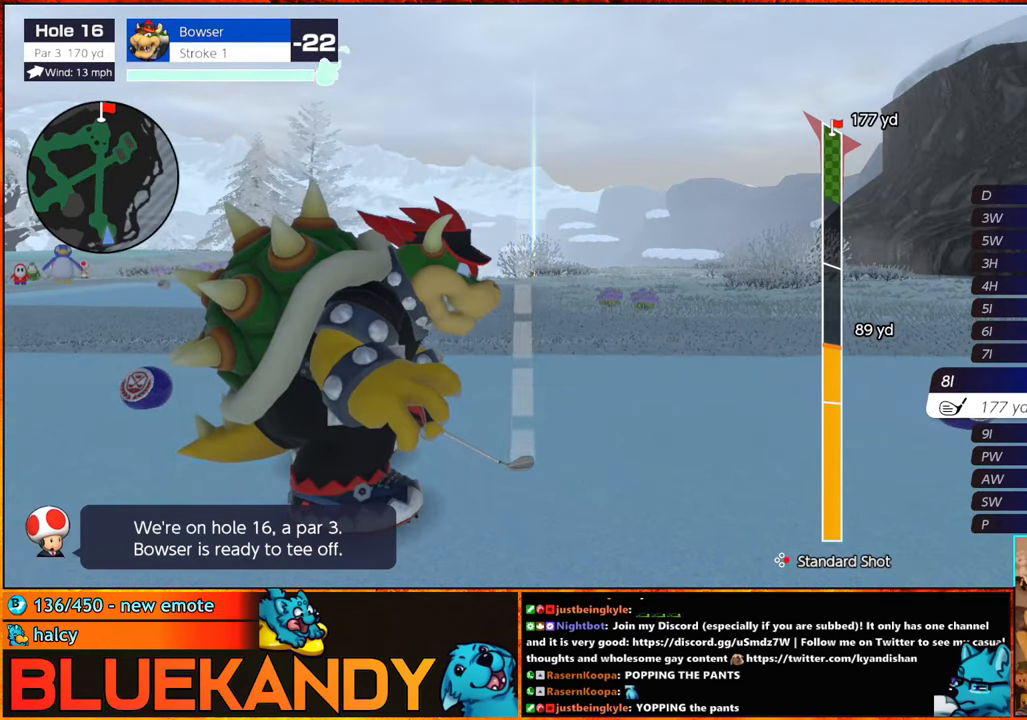
{"buttons": [], "left_stick": "center", "right_stick": "center", "events": []}
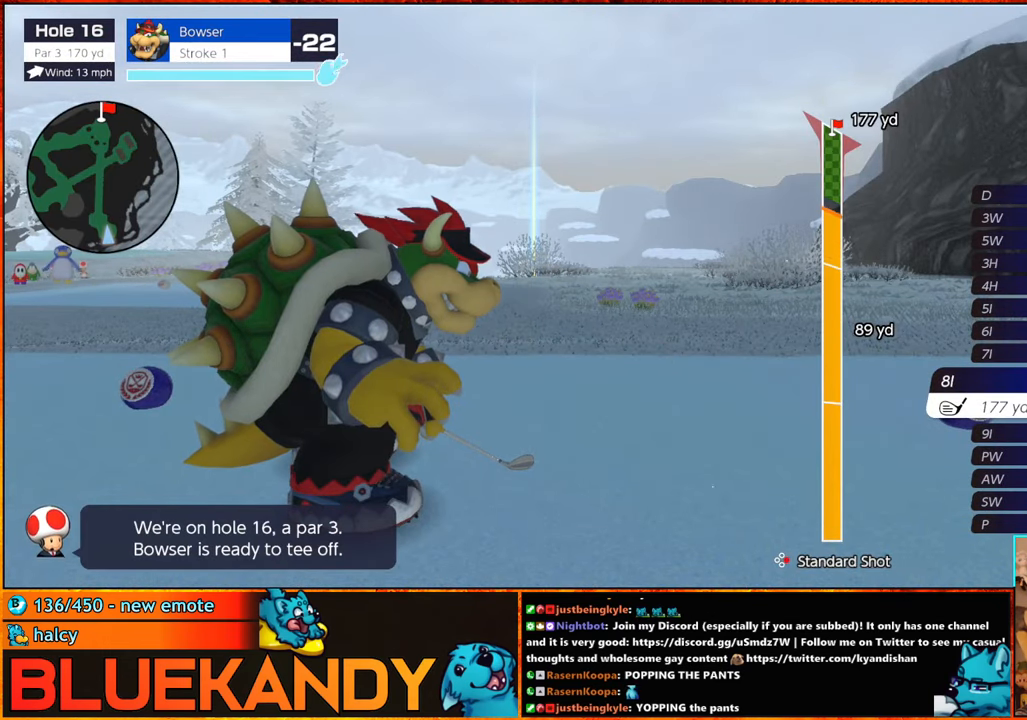
{"buttons": ["B"], "left_stick": "center", "right_stick": "center", "events": [[100, "B", "down"], [150, "B", "up"], [200, "B", "down"]]}
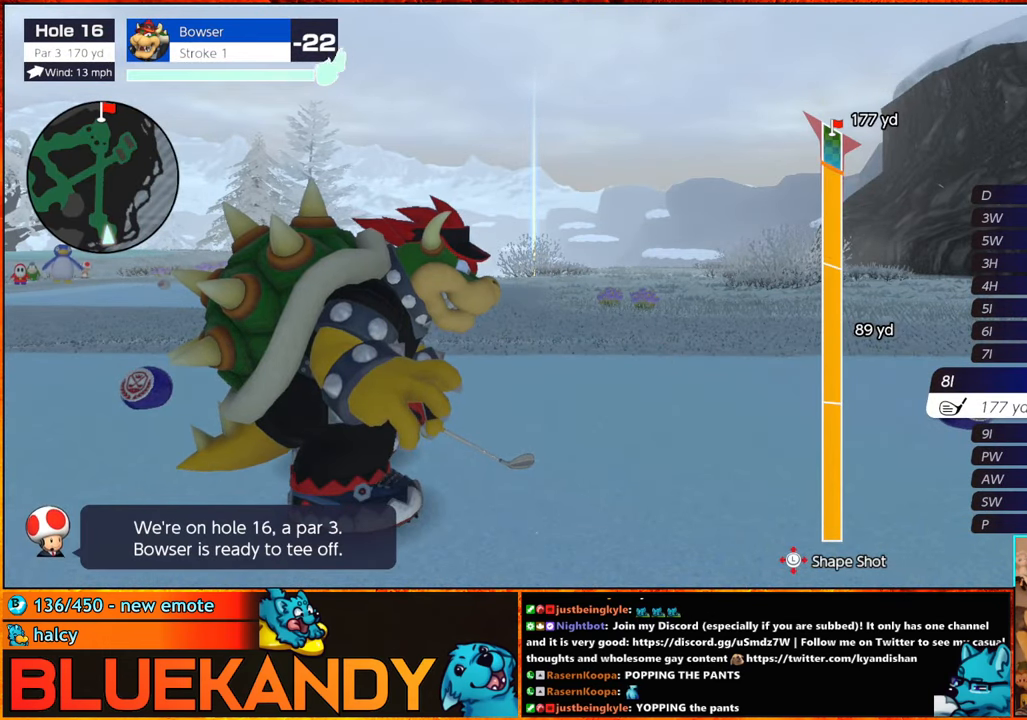
{"buttons": ["B"], "left_stick": "center", "right_stick": "center", "events": []}
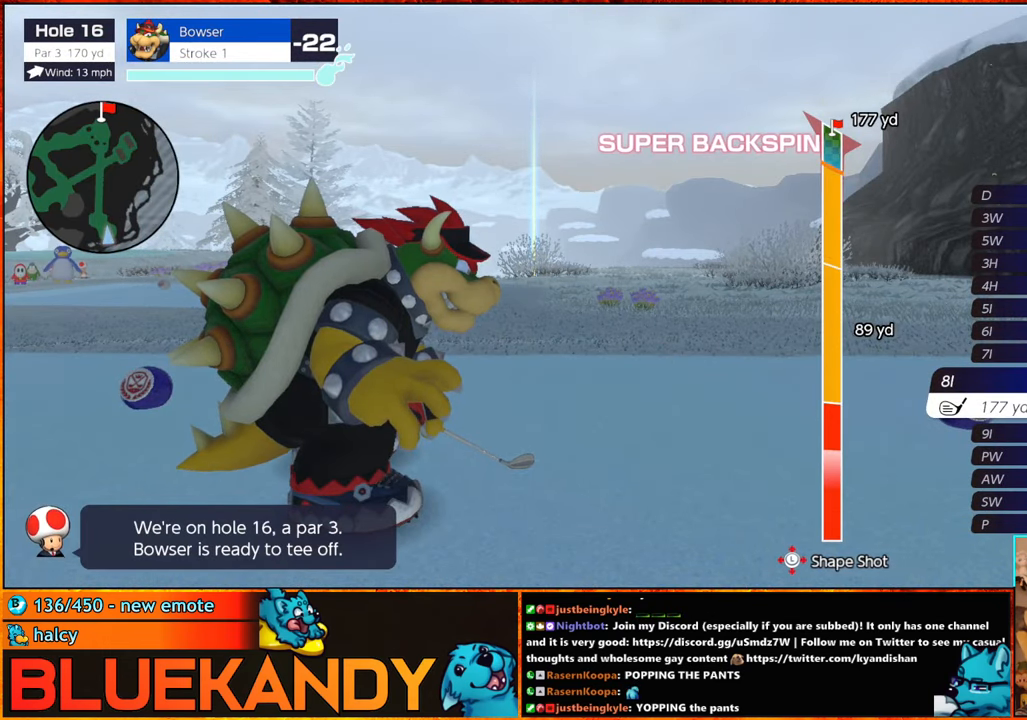
{"buttons": ["B"], "left_stick": "center", "right_stick": "center", "events": []}
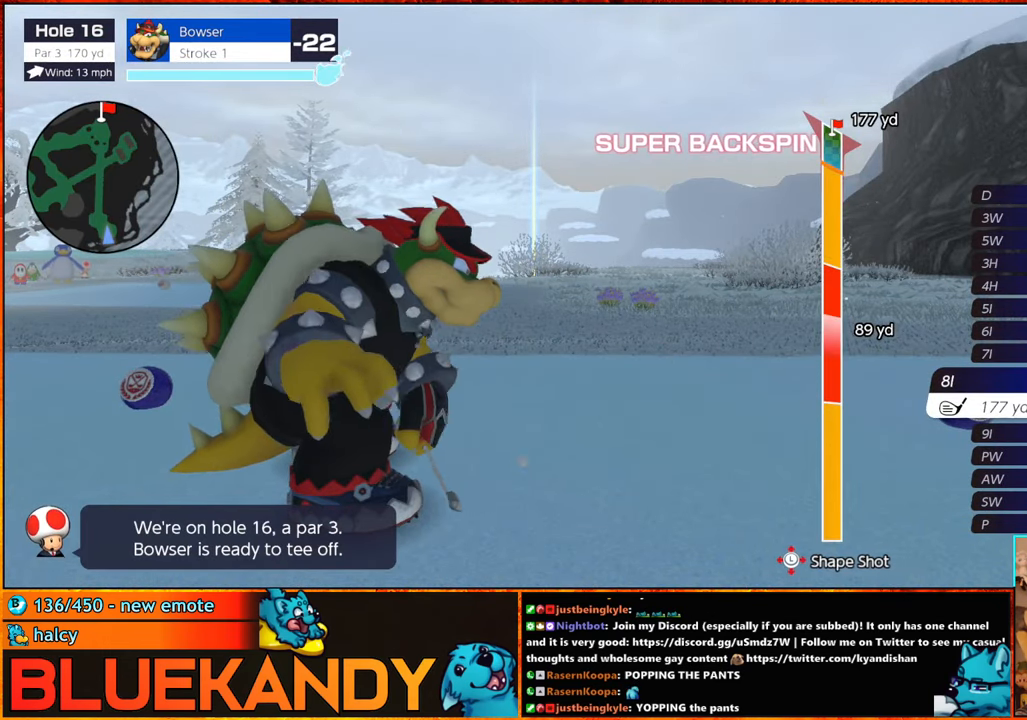
{"buttons": ["B"], "left_stick": "center", "right_stick": "center", "events": [[117, "left_stick", "up-left"], [350, "left_stick", "center"]]}
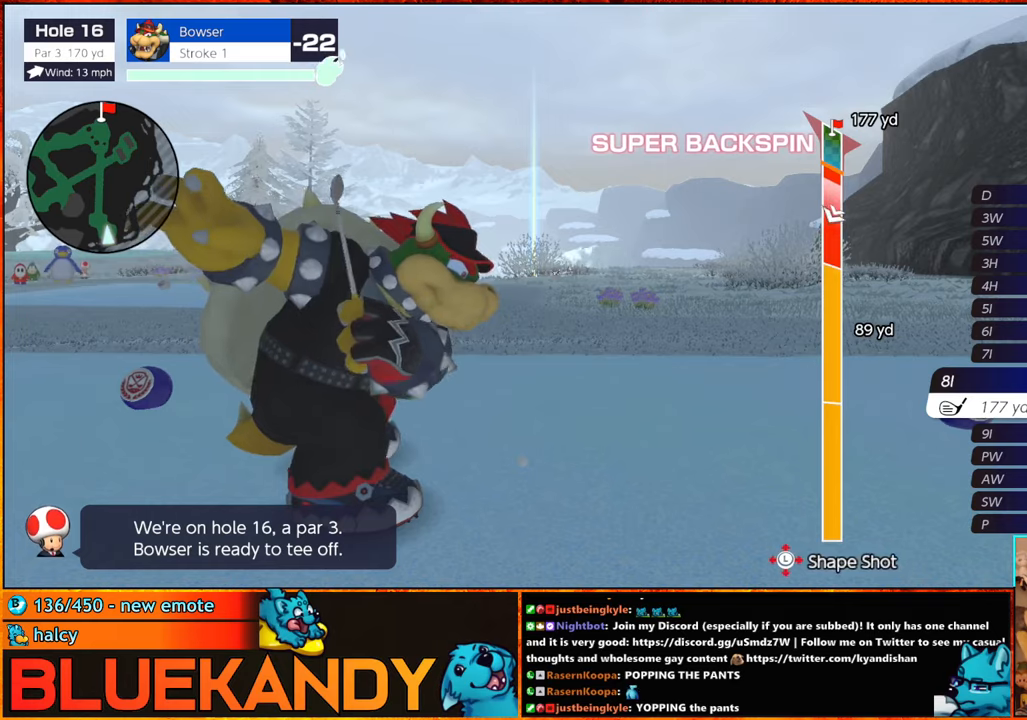
{"buttons": ["B"], "left_stick": "center", "right_stick": "center", "events": []}
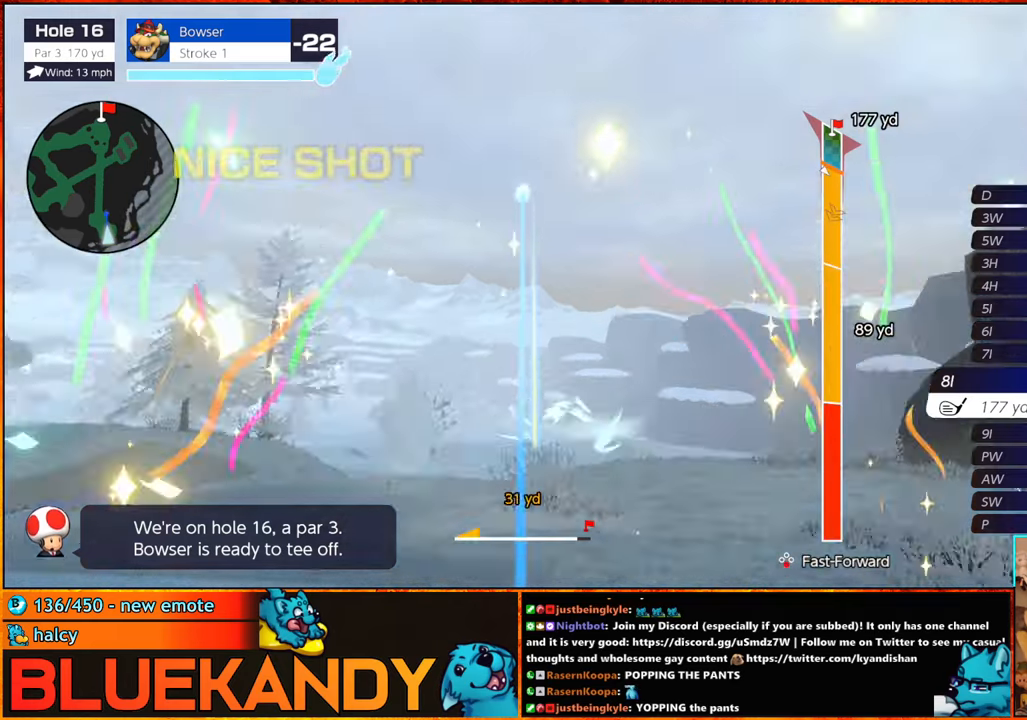
{"buttons": ["B"], "left_stick": "center", "right_stick": "center", "events": []}
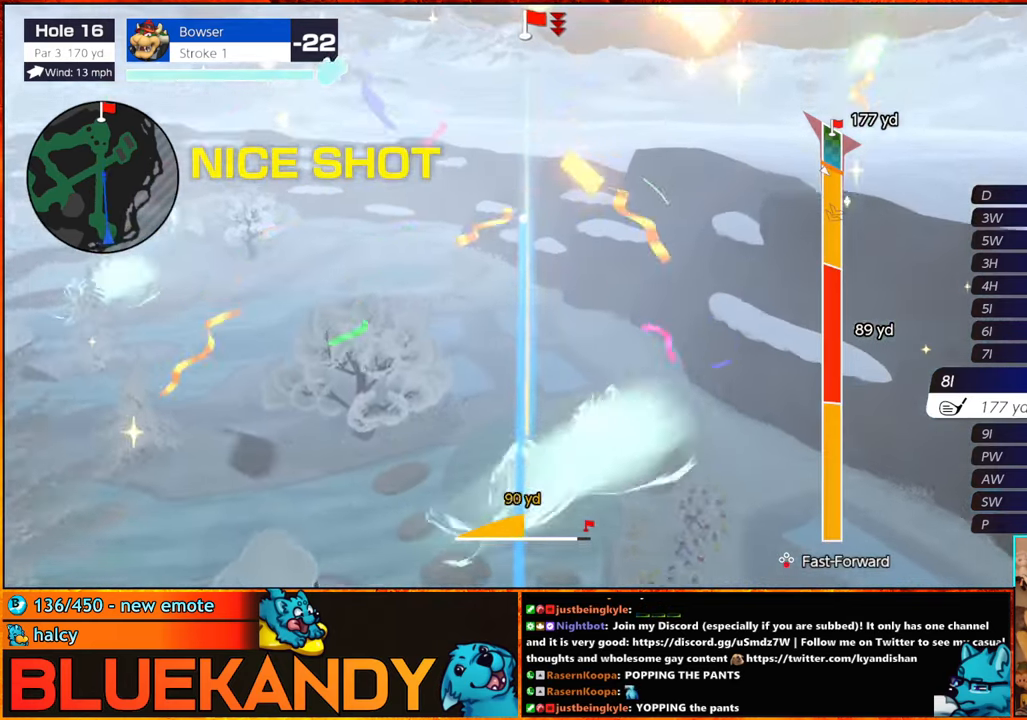
{"buttons": ["B"], "left_stick": "center", "right_stick": "center", "events": []}
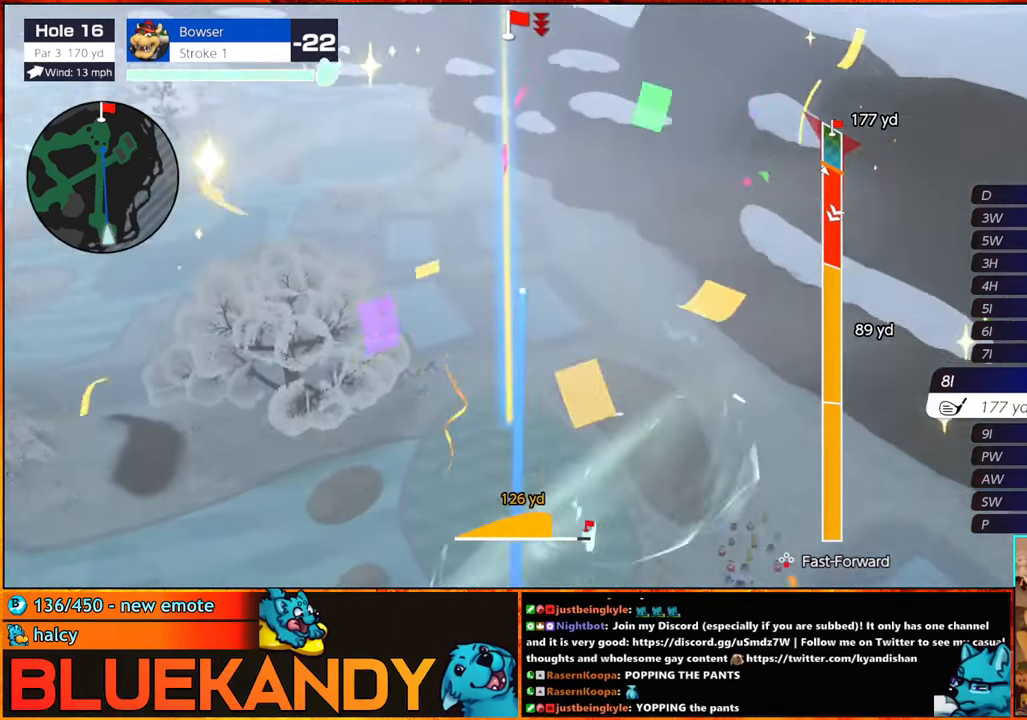
{"buttons": ["B"], "left_stick": "center", "right_stick": "center", "events": []}
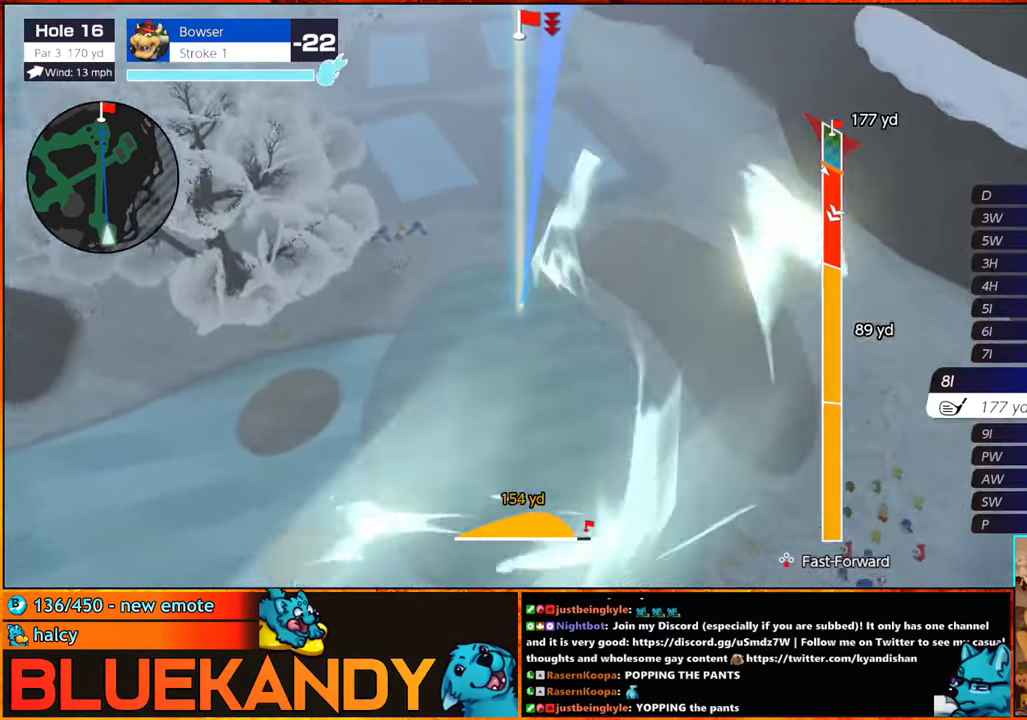
{"buttons": ["B"], "left_stick": "center", "right_stick": "center", "events": []}
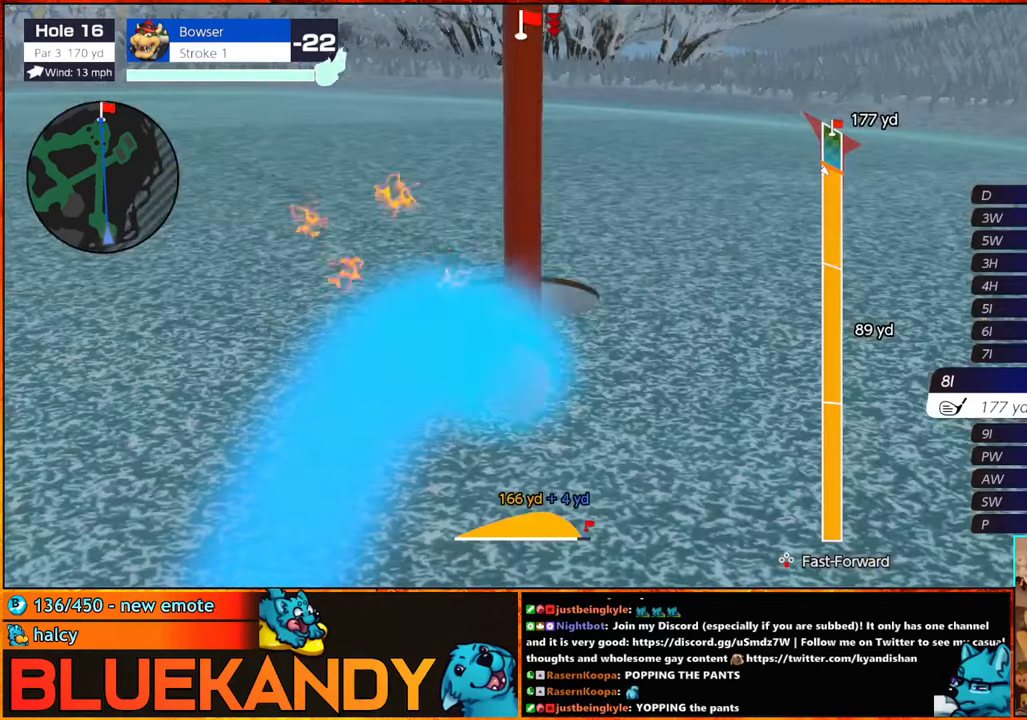
{"buttons": ["B"], "left_stick": "center", "right_stick": "center"}
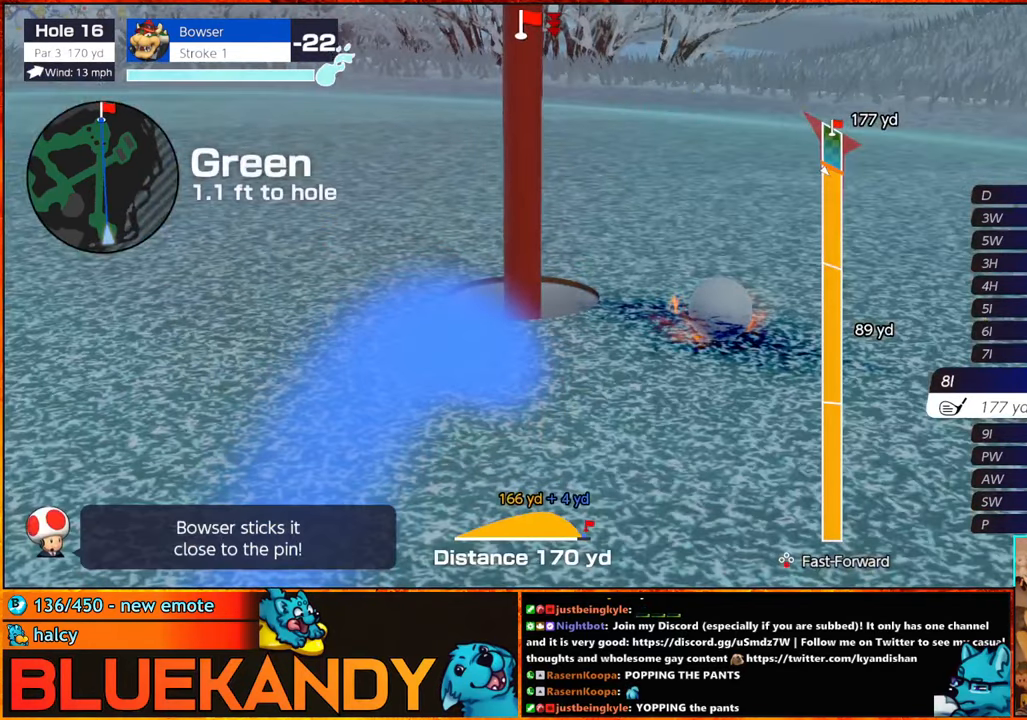
{"buttons": ["B"], "left_stick": "center", "right_stick": "center", "events": []}
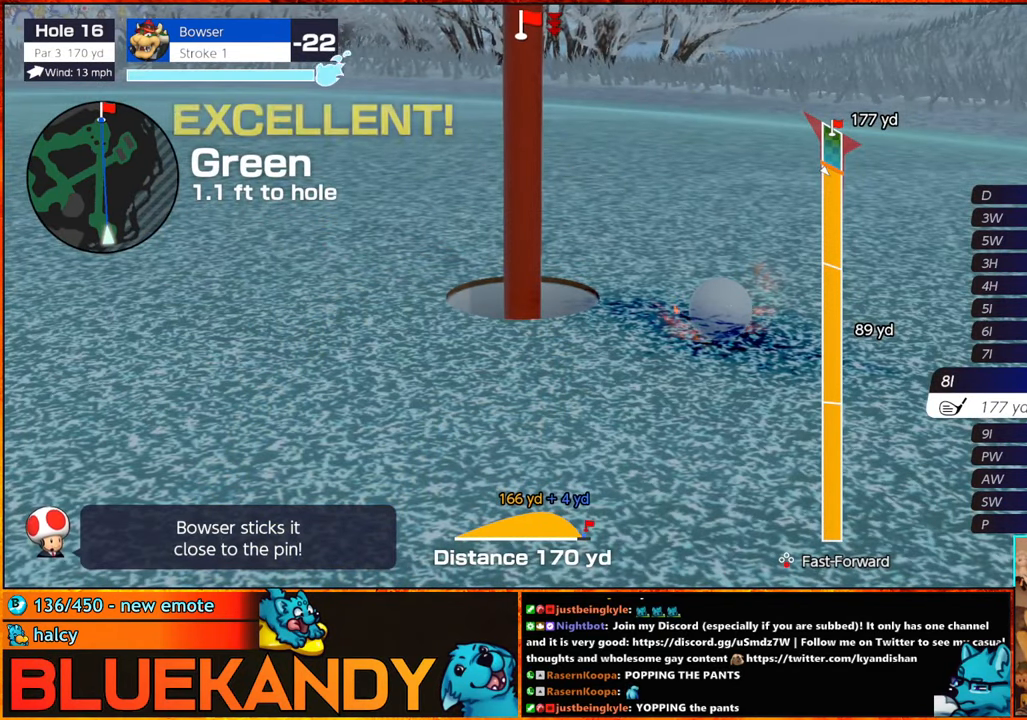
{"buttons": [], "left_stick": "center", "right_stick": "center", "events": [[384, "B", "up"]]}
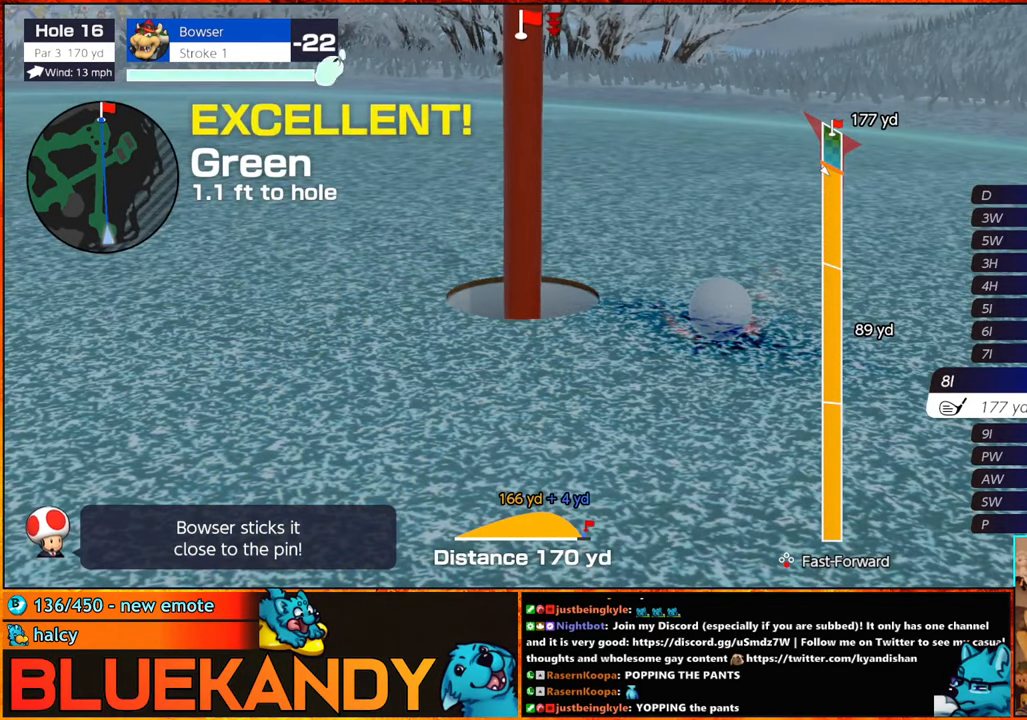
{"buttons": [], "left_stick": "center", "right_stick": "center", "events": [[84, "A", "down"], [100, "B", "down"], [134, "A", "up"], [150, "B", "up"], [234, "A", "down"], [284, "B", "down"], [334, "A", "up"], [334, "B", "up"], [417, "A", "down"], [417, "B", "down"], [484, "A", "up"], [484, "B", "up"]]}